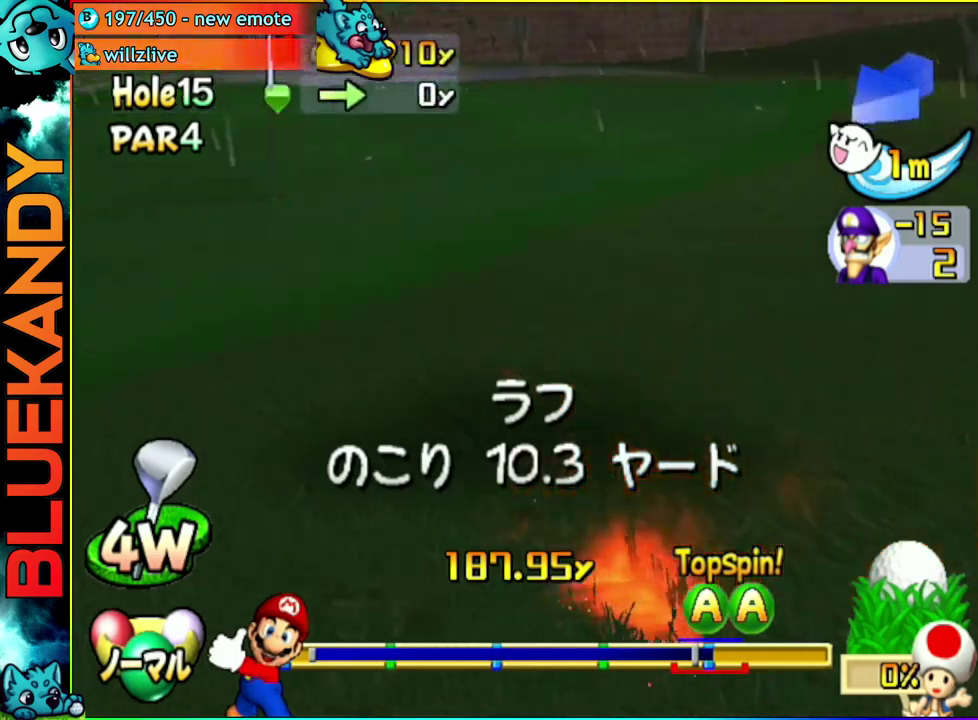
Gameplay with a controller (Nintendo layout); each line is a JSON object with the inputs held at the frame after it. "events" lists button and stick changes between this image and that frame as [ms after this image, input, new state], when the widget could be followed in between. Not read: L3 R3.
{"buttons": [], "left_stick": "center", "right_stick": "center", "events": []}
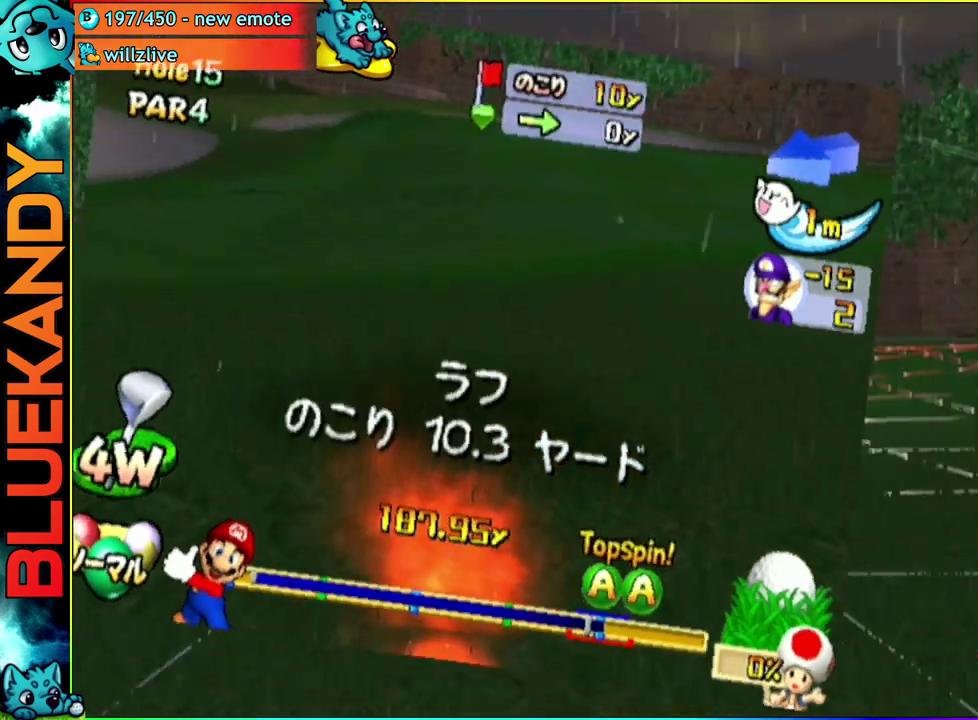
{"buttons": [], "left_stick": "center", "right_stick": "center", "events": [[50, "left_stick", "right"], [267, "left_stick", "center"], [450, "A", "down"], [500, "A", "up"]]}
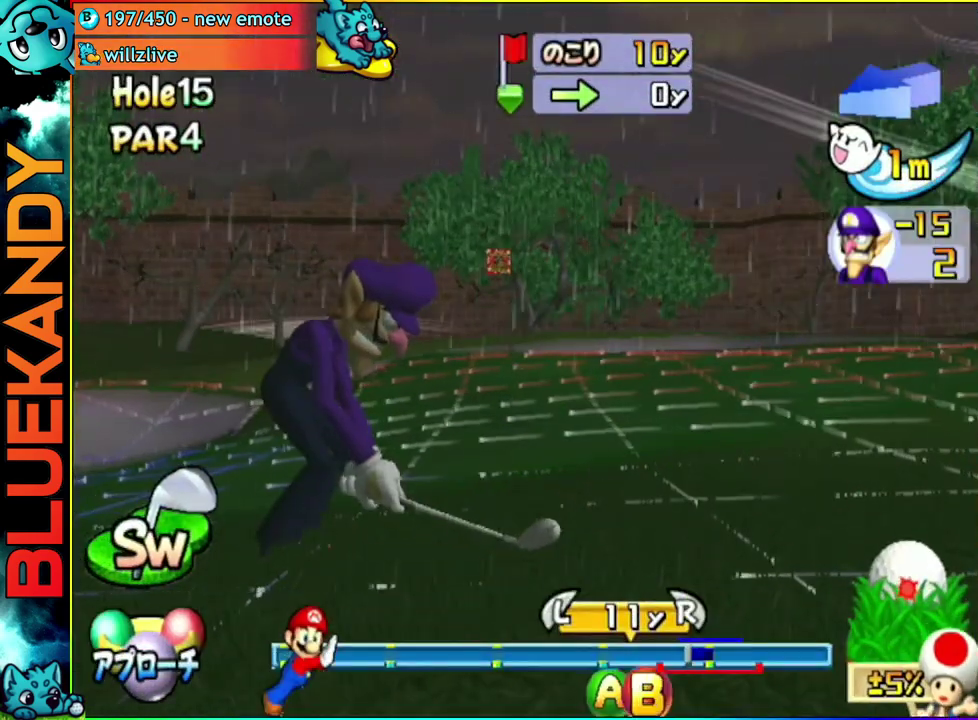
{"buttons": [], "left_stick": "center", "right_stick": "center", "events": [[117, "B", "down"], [283, "B", "up"]]}
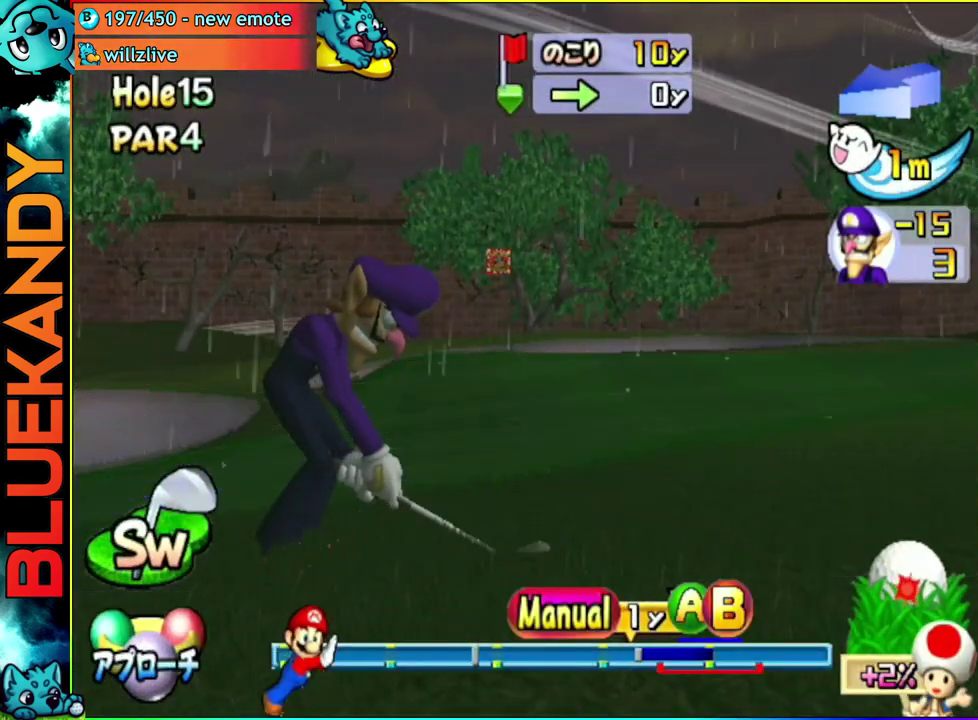
{"buttons": [], "left_stick": "down", "right_stick": "center", "events": [[117, "left_stick", "down"]]}
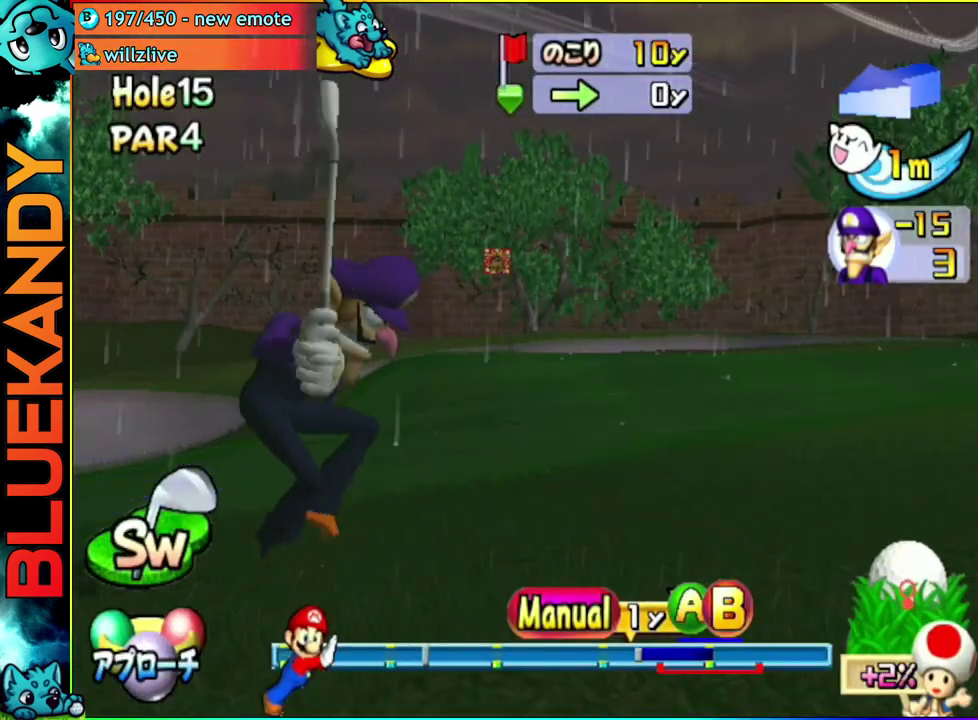
{"buttons": [], "left_stick": "down", "right_stick": "center", "events": []}
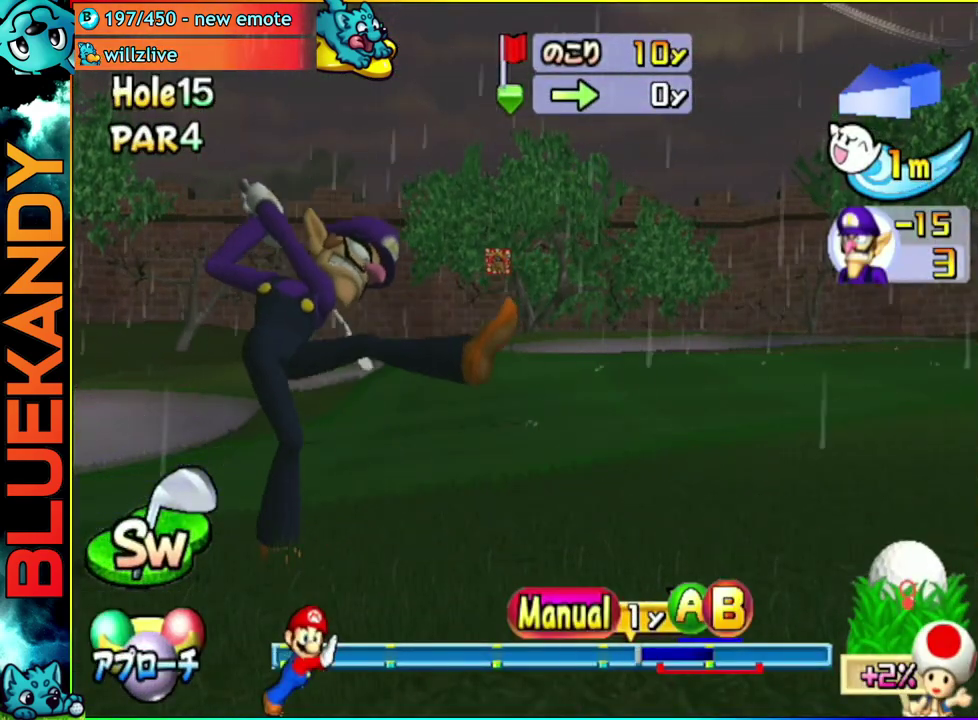
{"buttons": ["A"], "left_stick": "center", "right_stick": "center", "events": [[183, "A", "down"], [267, "left_stick", "center"]]}
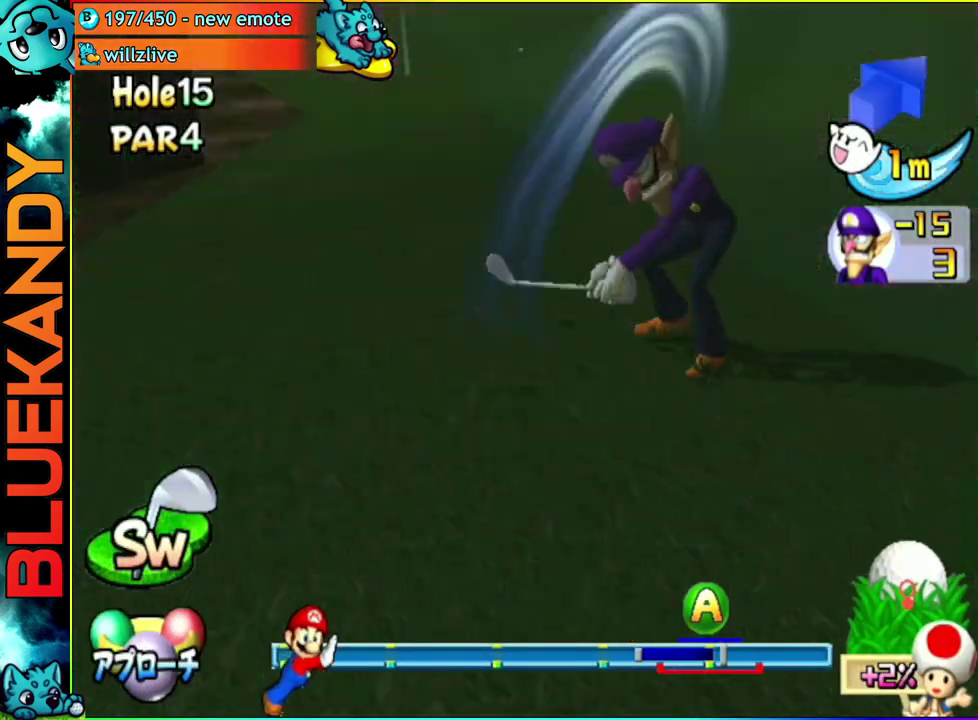
{"buttons": ["A"], "left_stick": "center", "right_stick": "center", "events": []}
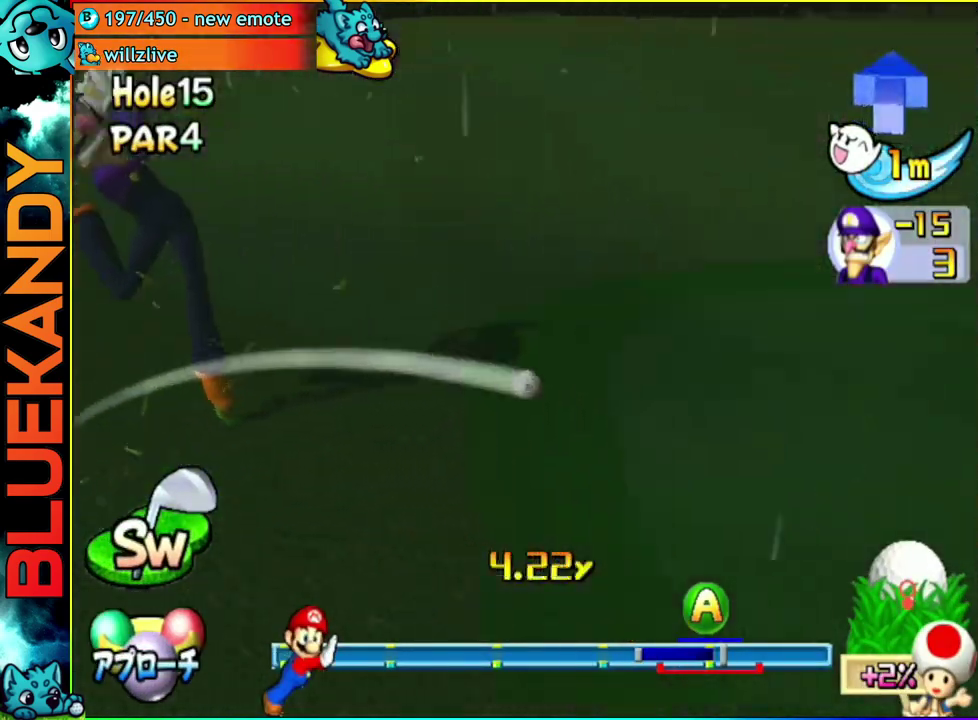
{"buttons": ["A"], "left_stick": "right", "right_stick": "center", "events": [[83, "left_stick", "right"]]}
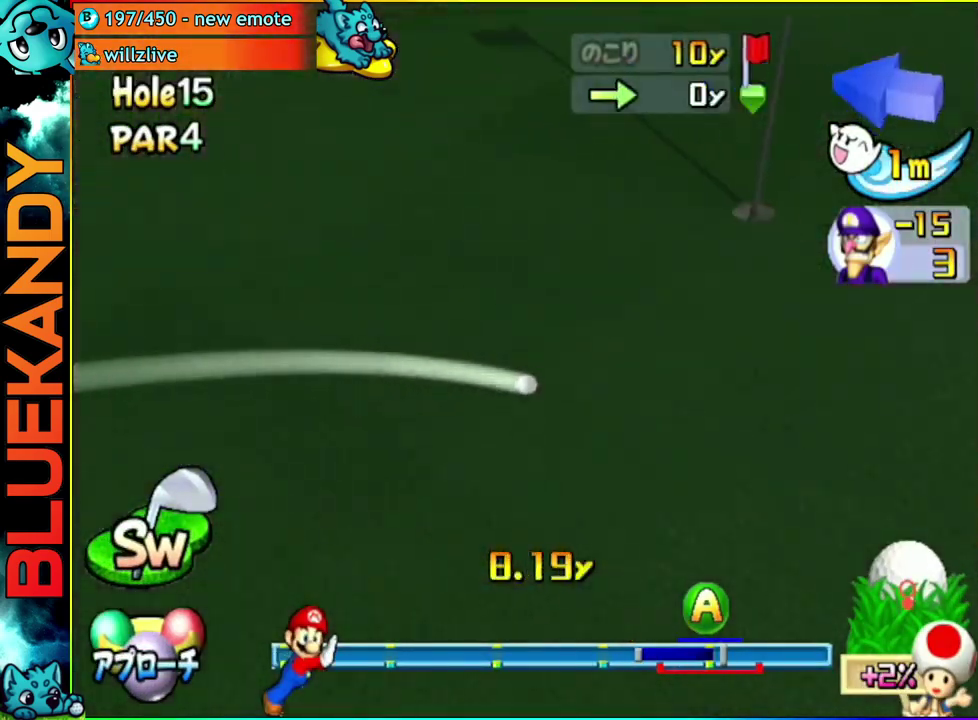
{"buttons": ["A"], "left_stick": "right", "right_stick": "center", "events": []}
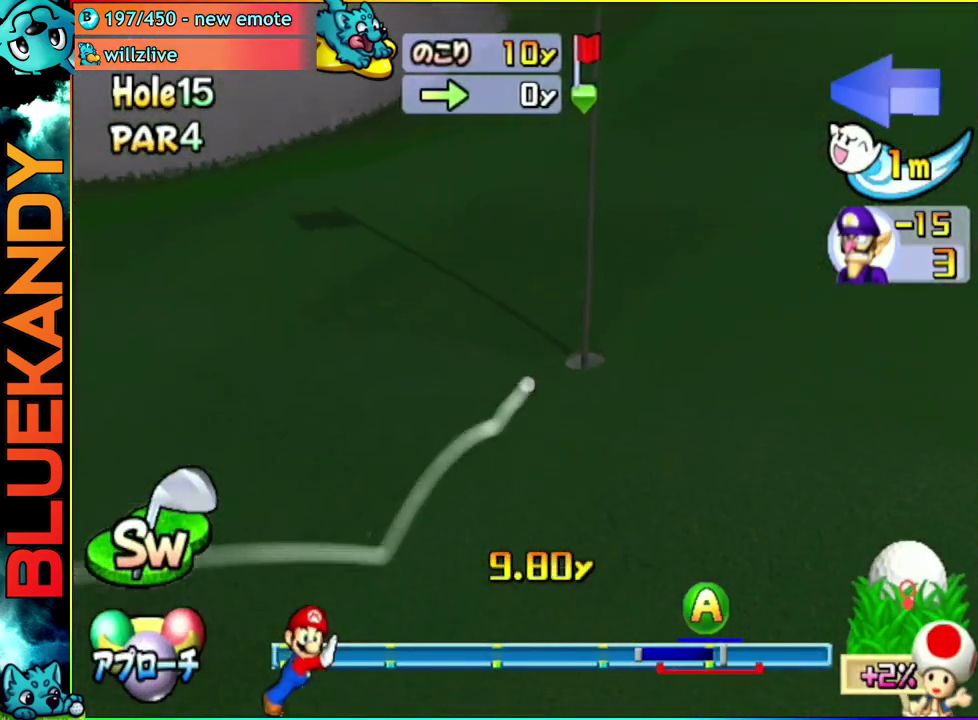
{"buttons": ["A"], "left_stick": "center", "right_stick": "center", "events": [[150, "left_stick", "center"]]}
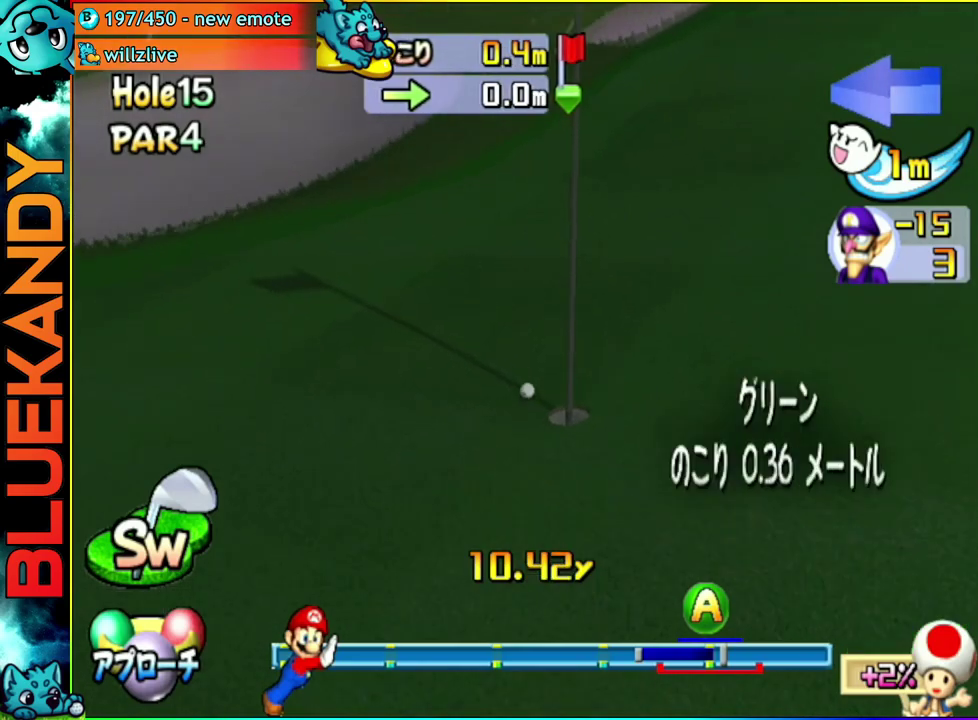
{"buttons": [], "left_stick": "center", "right_stick": "center", "events": [[350, "A", "up"]]}
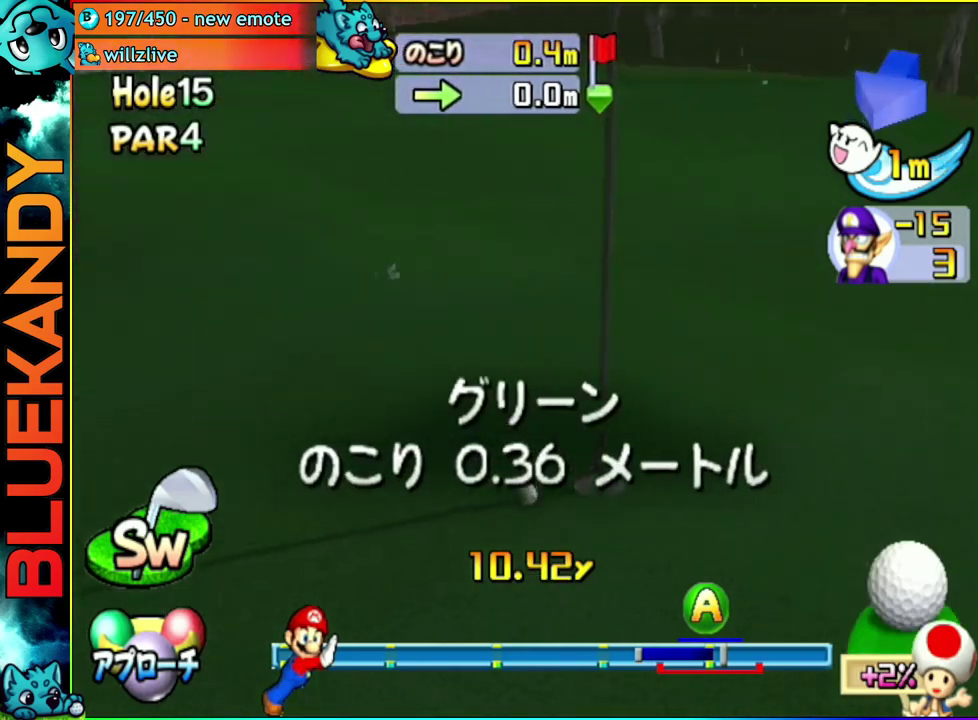
{"buttons": [], "left_stick": "center", "right_stick": "center", "events": []}
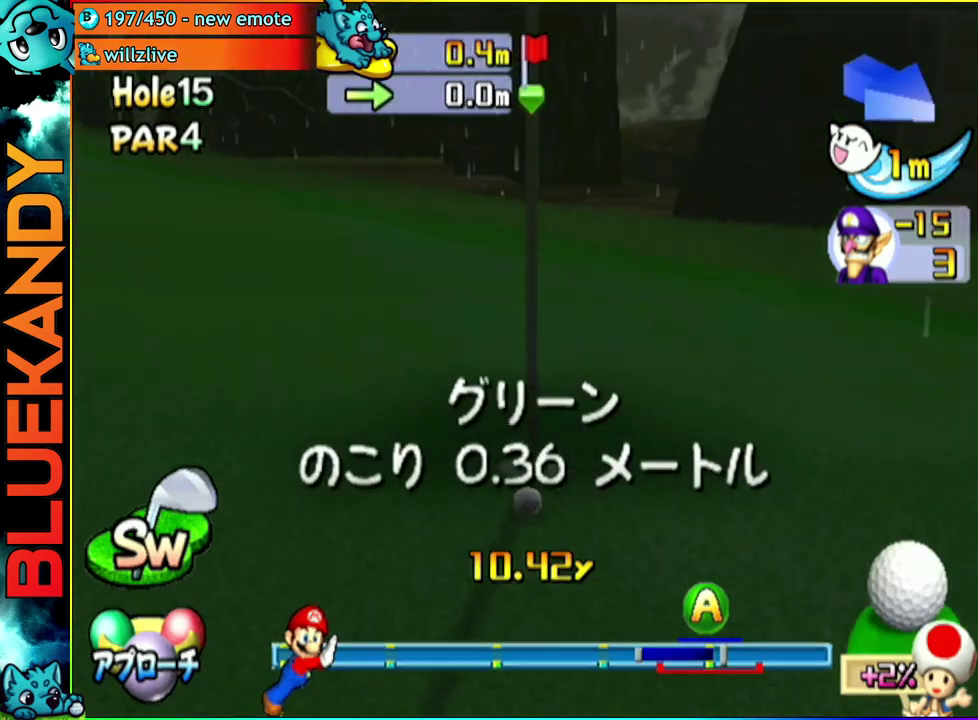
{"buttons": [], "left_stick": "center", "right_stick": "center", "events": []}
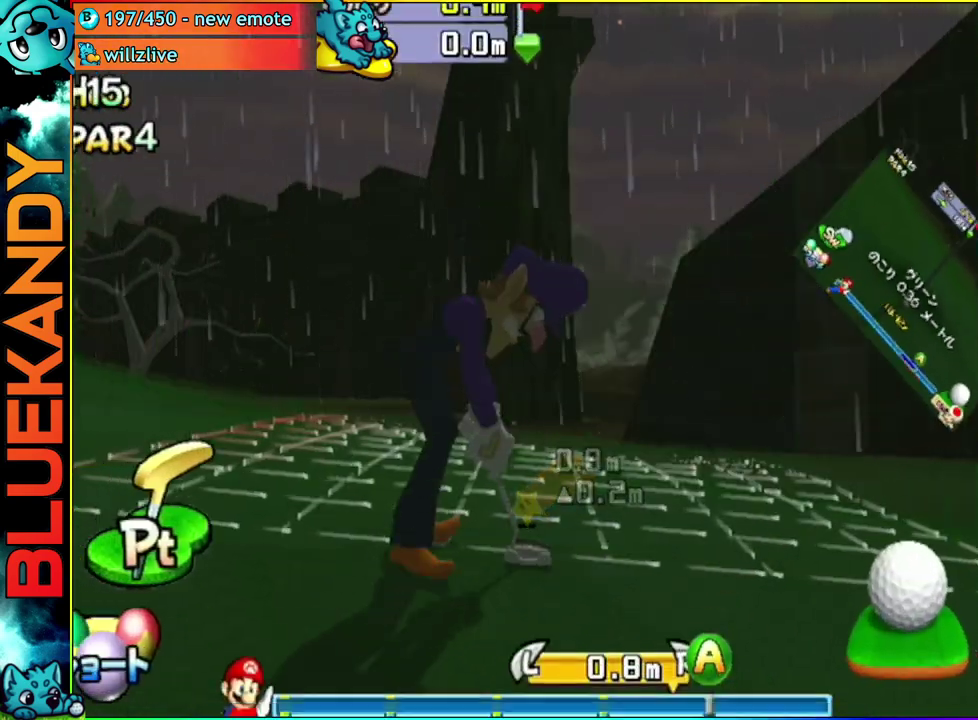
{"buttons": ["A"], "left_stick": "center", "right_stick": "center", "events": [[67, "A", "down"], [150, "B", "down"], [300, "B", "up"]]}
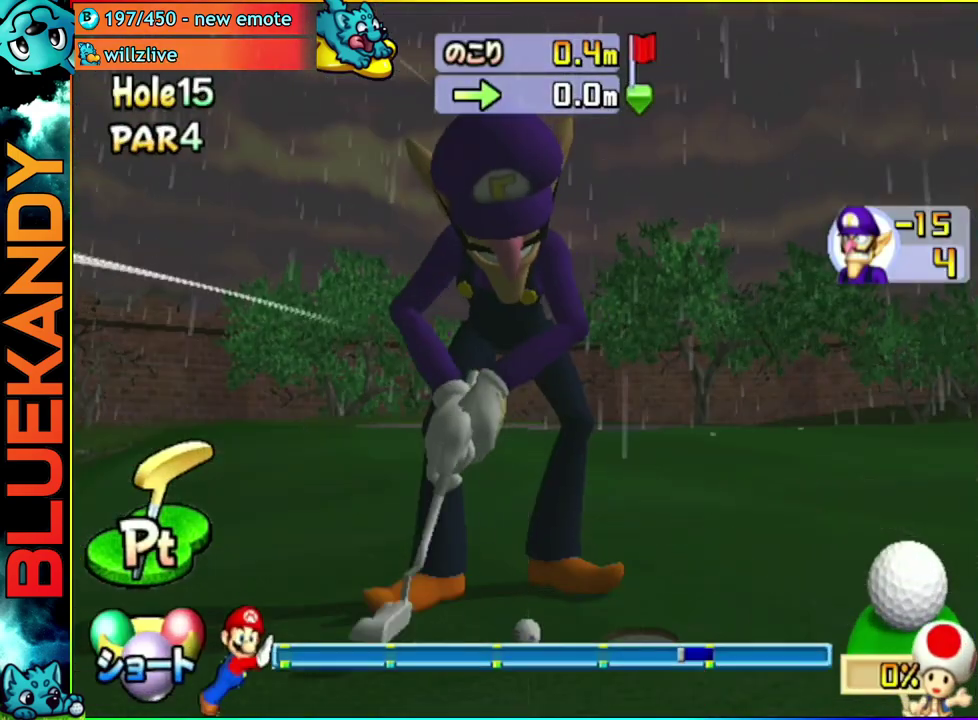
{"buttons": ["A"], "left_stick": "center", "right_stick": "center", "events": []}
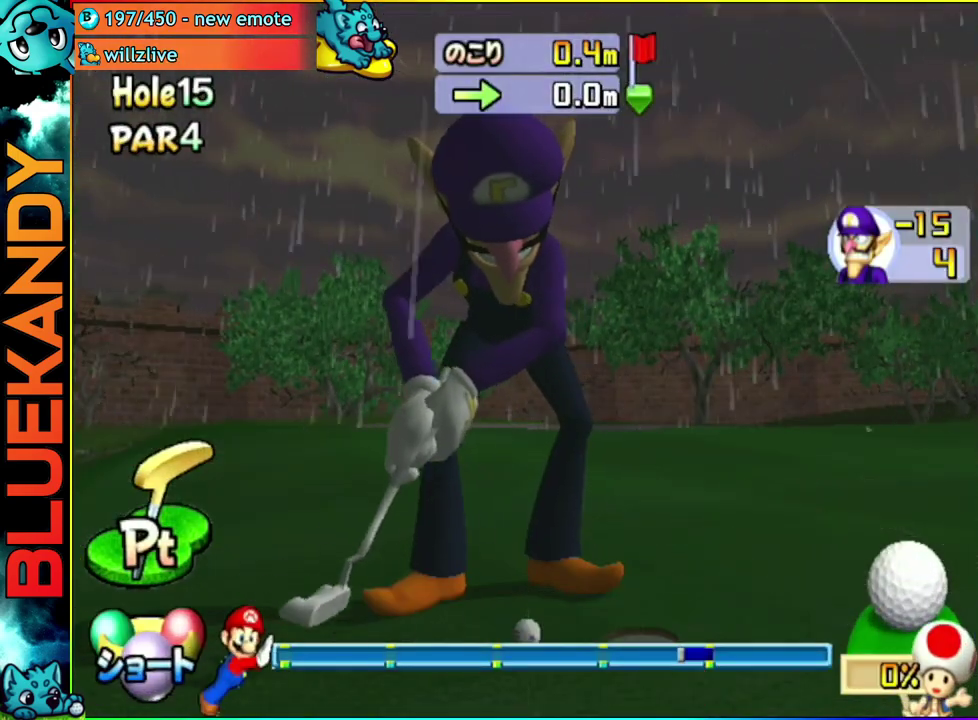
{"buttons": ["A"], "left_stick": "center", "right_stick": "center", "events": []}
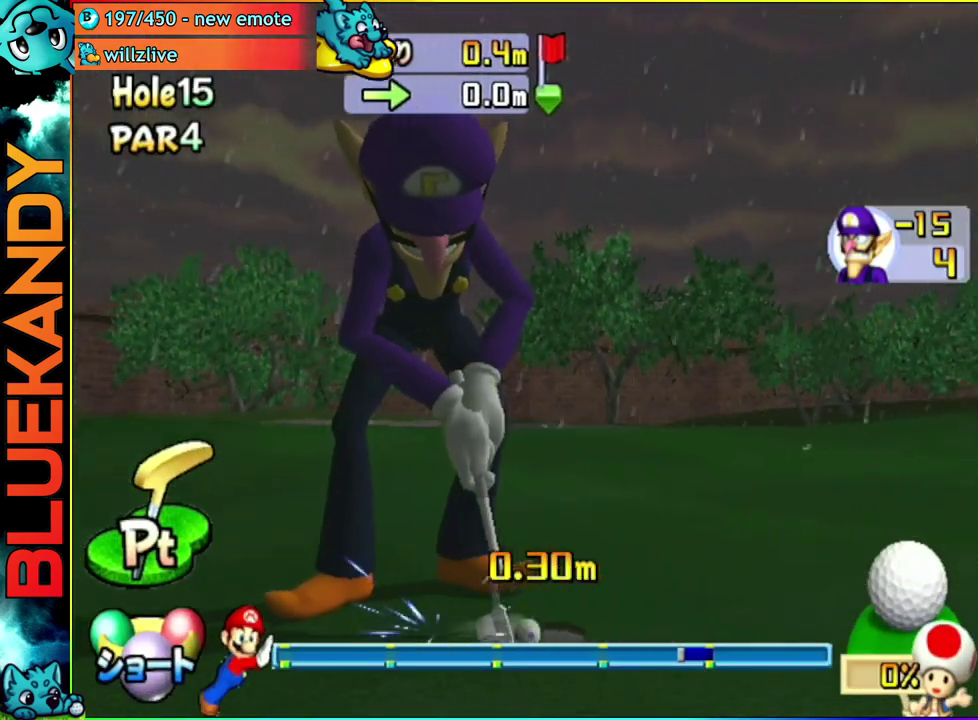
{"buttons": ["A"], "left_stick": "center", "right_stick": "center", "events": []}
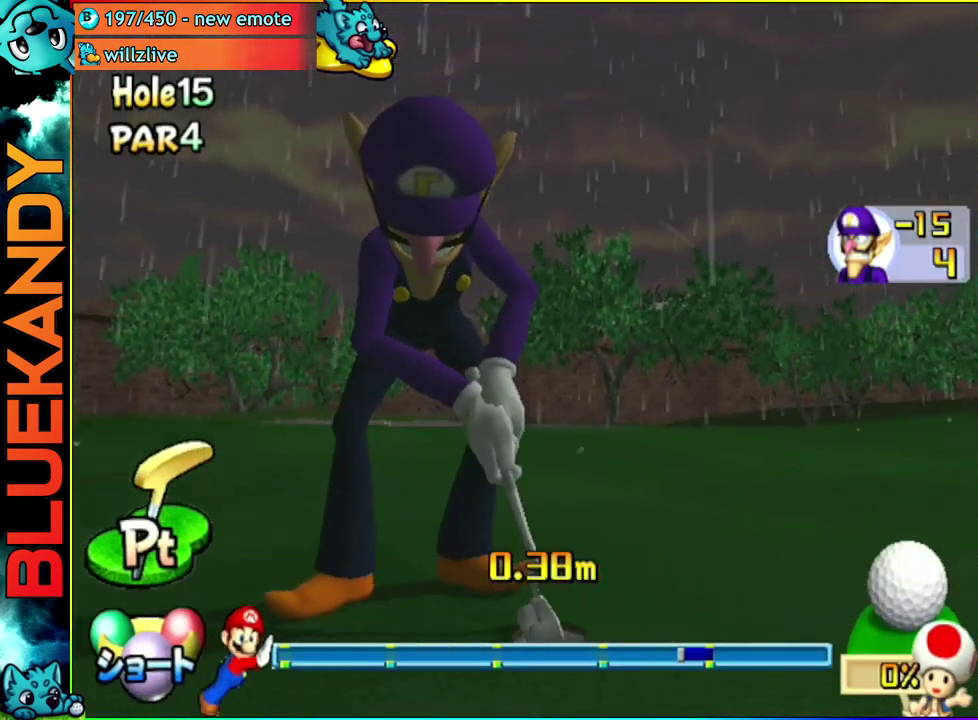
{"buttons": ["A"], "left_stick": "center", "right_stick": "center", "events": []}
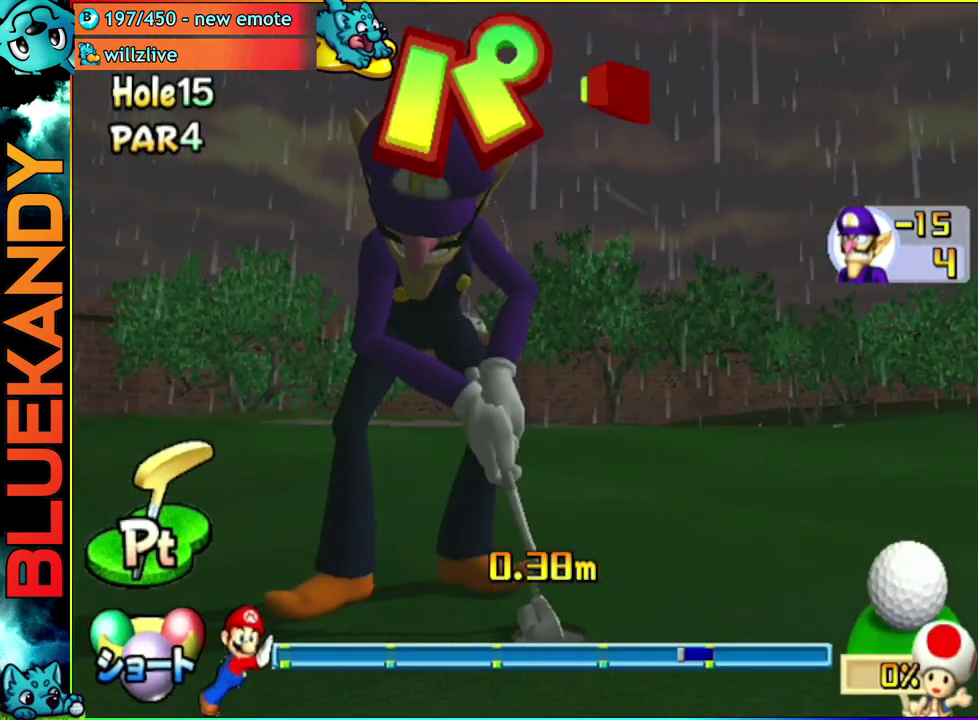
{"buttons": ["A"], "left_stick": "center", "right_stick": "center", "events": []}
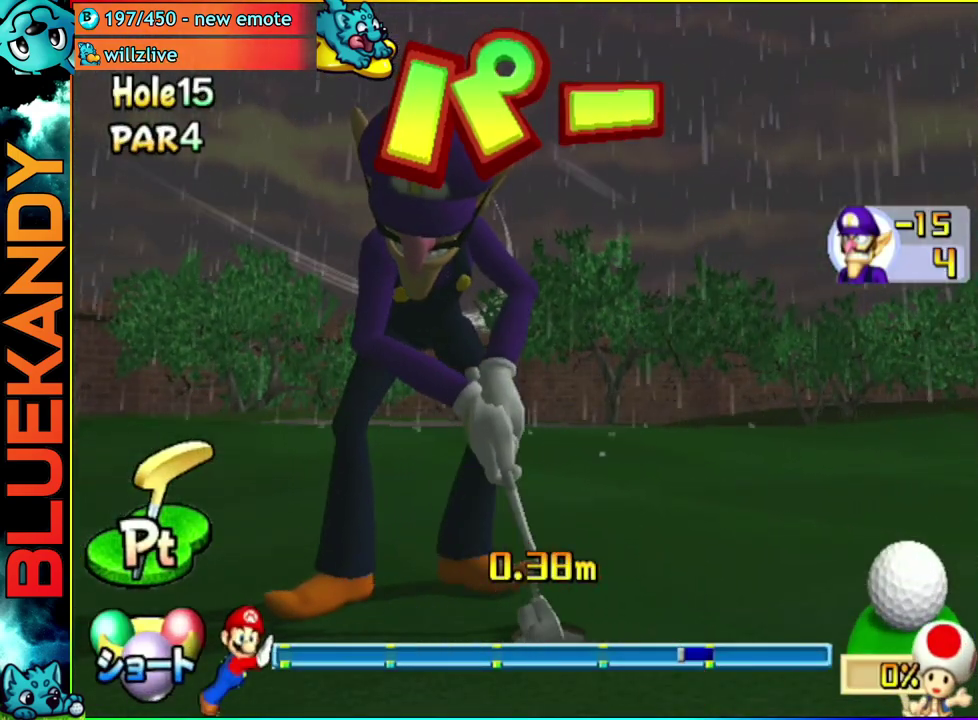
{"buttons": ["A"], "left_stick": "center", "right_stick": "center", "events": []}
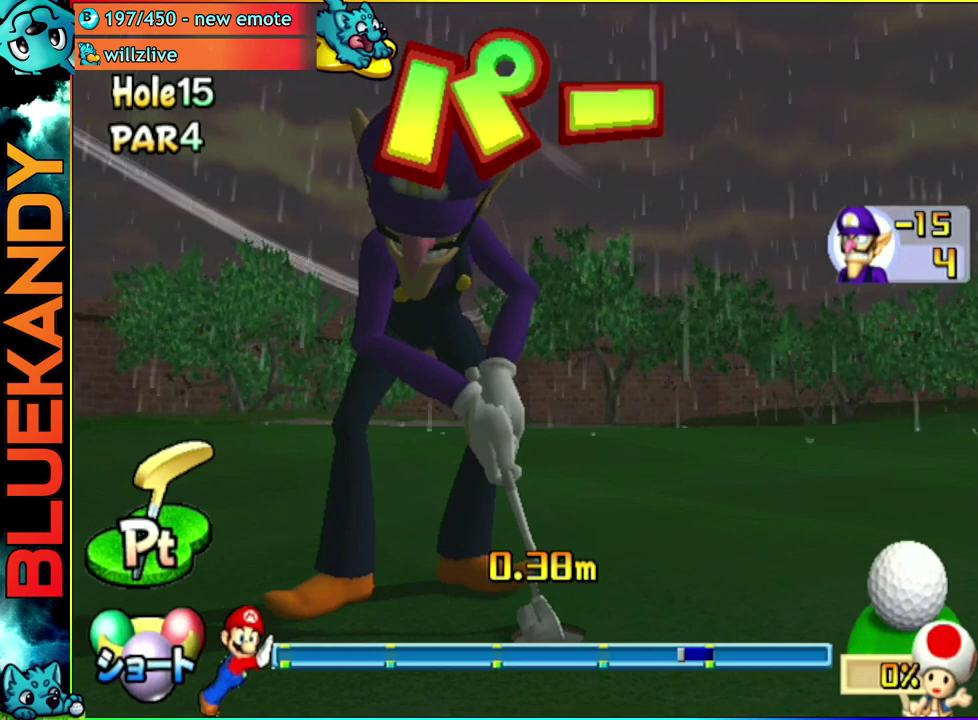
{"buttons": ["A"], "left_stick": "center", "right_stick": "center", "events": []}
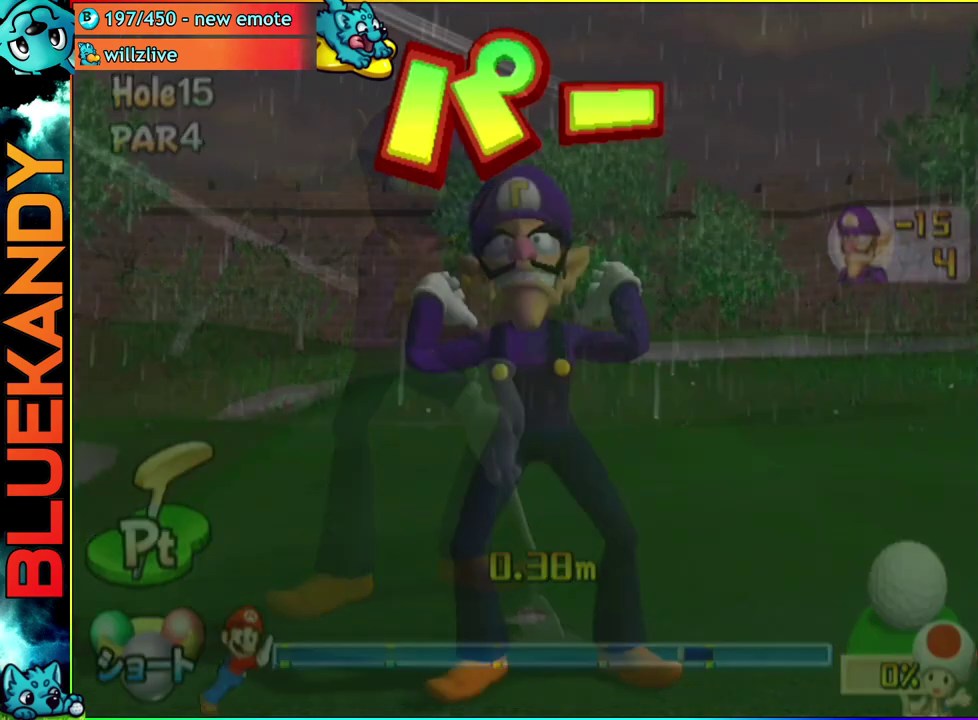
{"buttons": ["A"], "left_stick": "center", "right_stick": "center", "events": []}
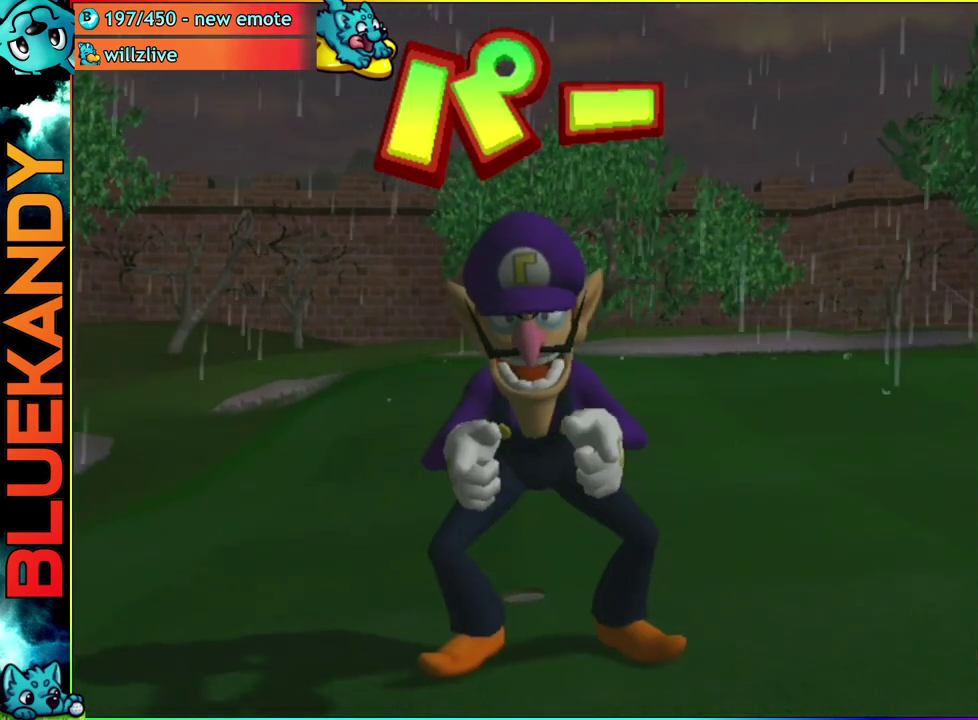
{"buttons": [], "left_stick": "center", "right_stick": "center", "events": [[367, "A", "up"]]}
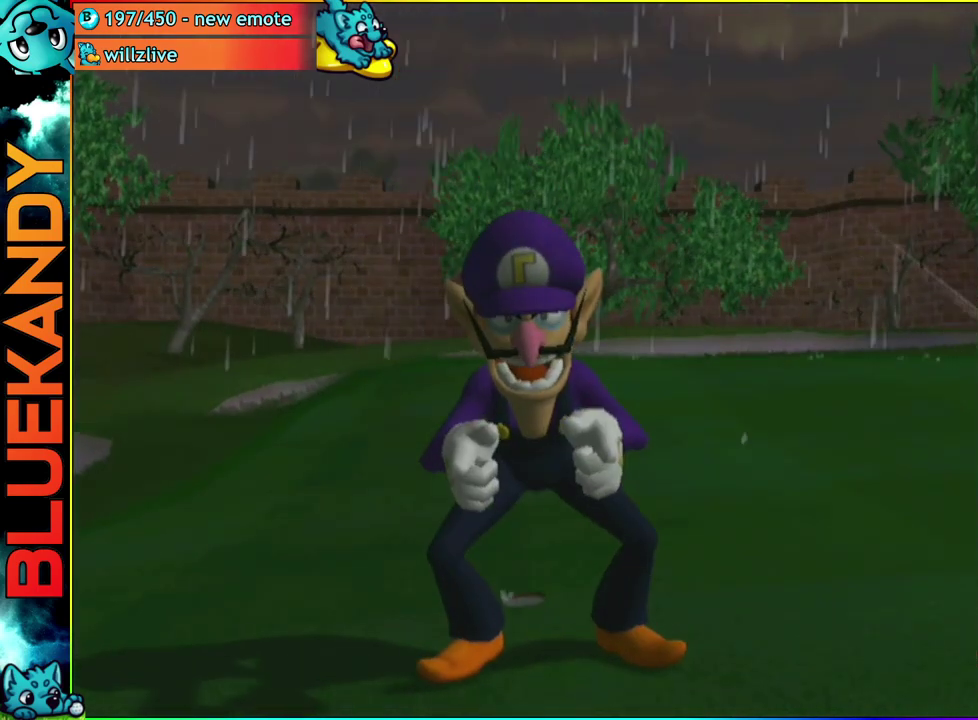
{"buttons": [], "left_stick": "center", "right_stick": "center", "events": []}
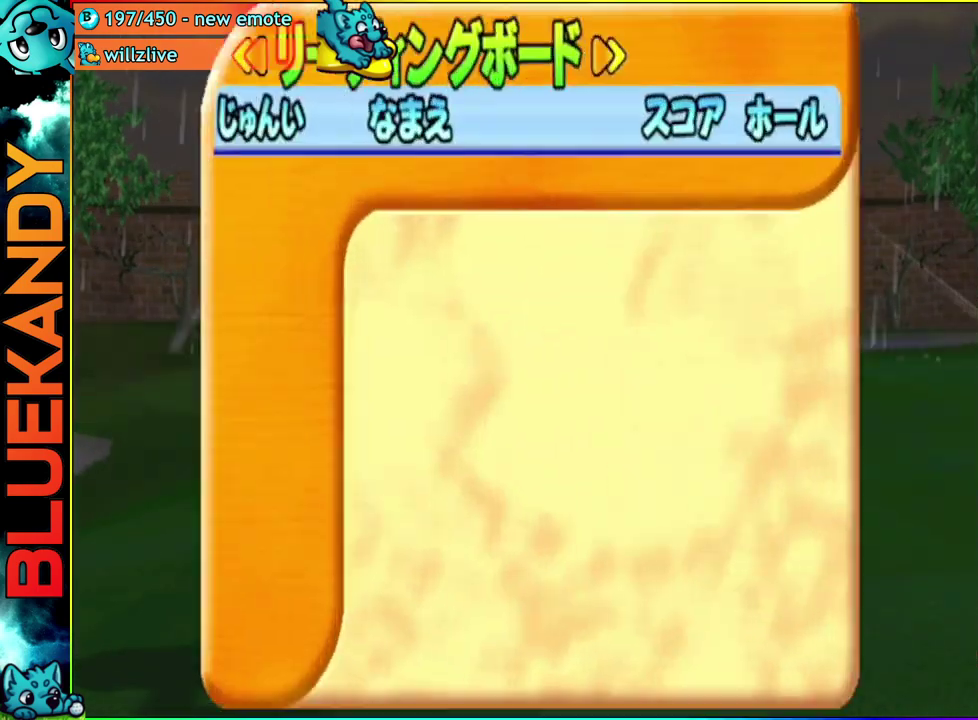
{"buttons": [], "left_stick": "center", "right_stick": "center", "events": []}
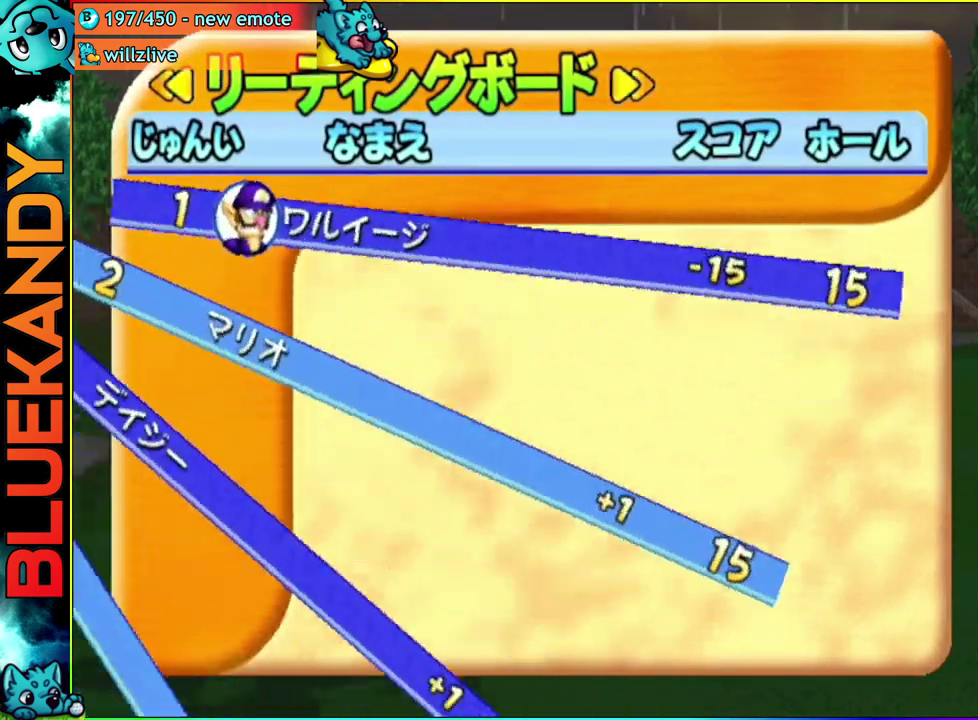
{"buttons": [], "left_stick": "center", "right_stick": "center", "events": [[50, "A", "down"], [67, "B", "down"], [217, "A", "up"], [283, "B", "up"]]}
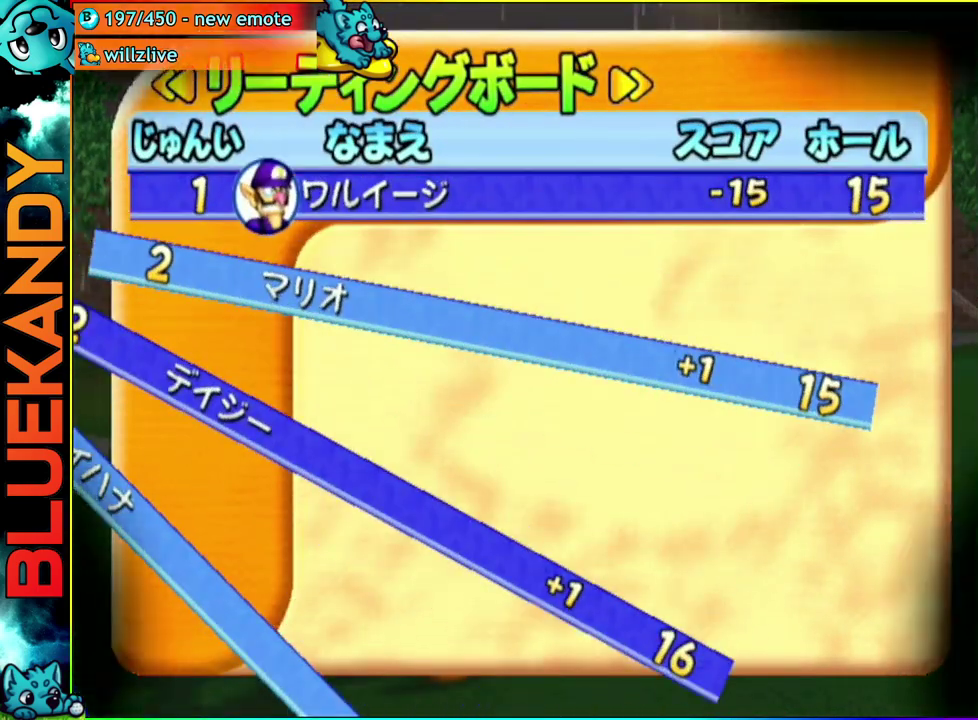
{"buttons": ["A"], "left_stick": "center", "right_stick": "center", "events": [[367, "A", "down"]]}
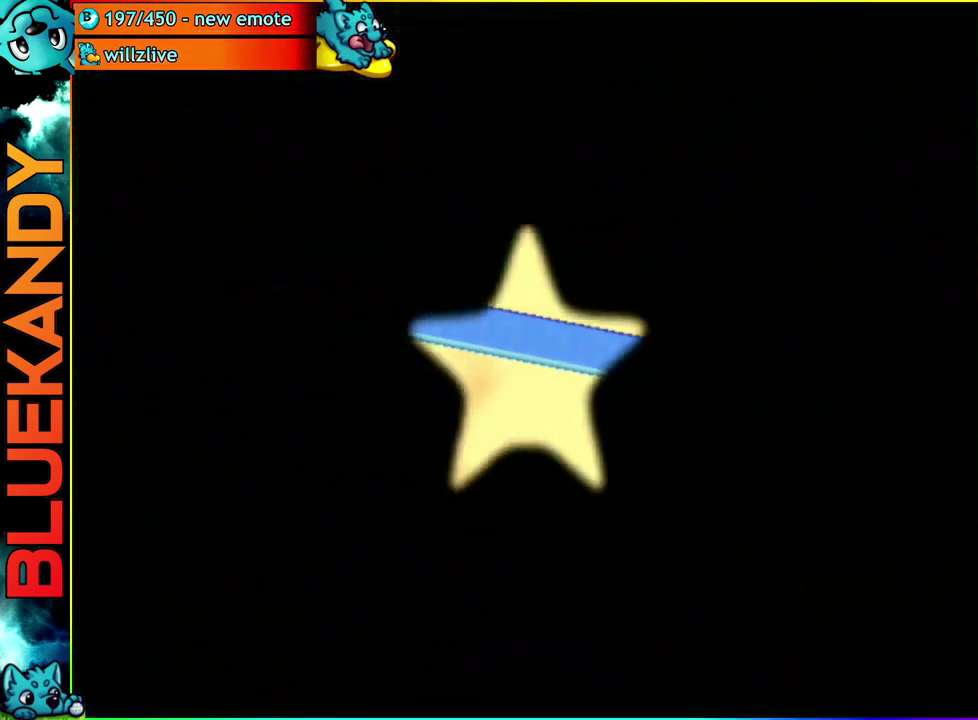
{"buttons": ["A"], "left_stick": "center", "right_stick": "center", "events": []}
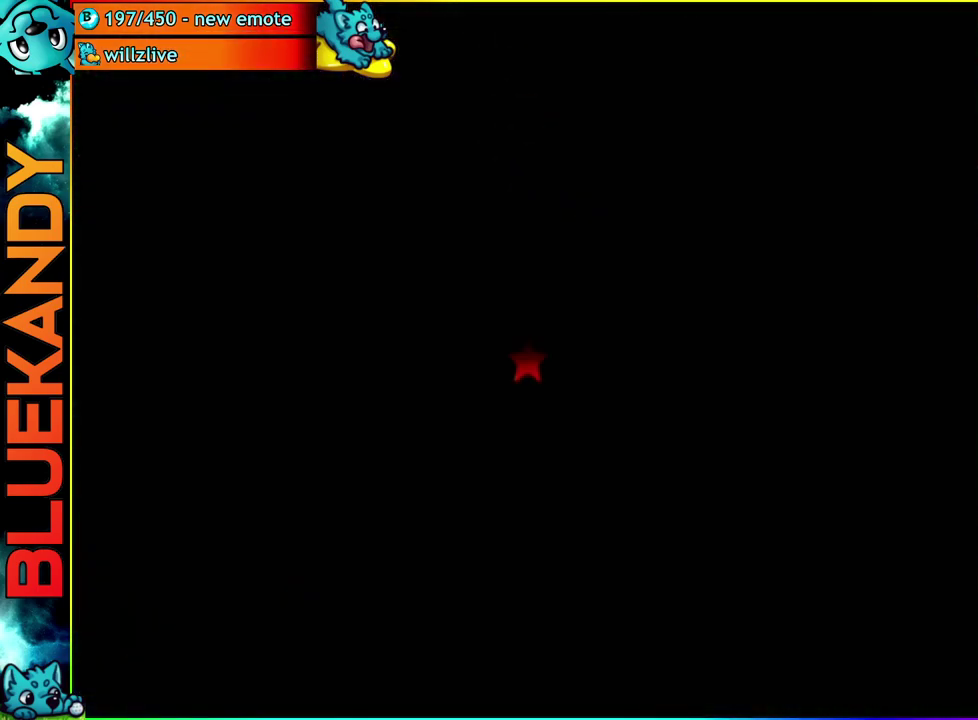
{"buttons": [], "left_stick": "center", "right_stick": "center", "events": [[267, "A", "up"]]}
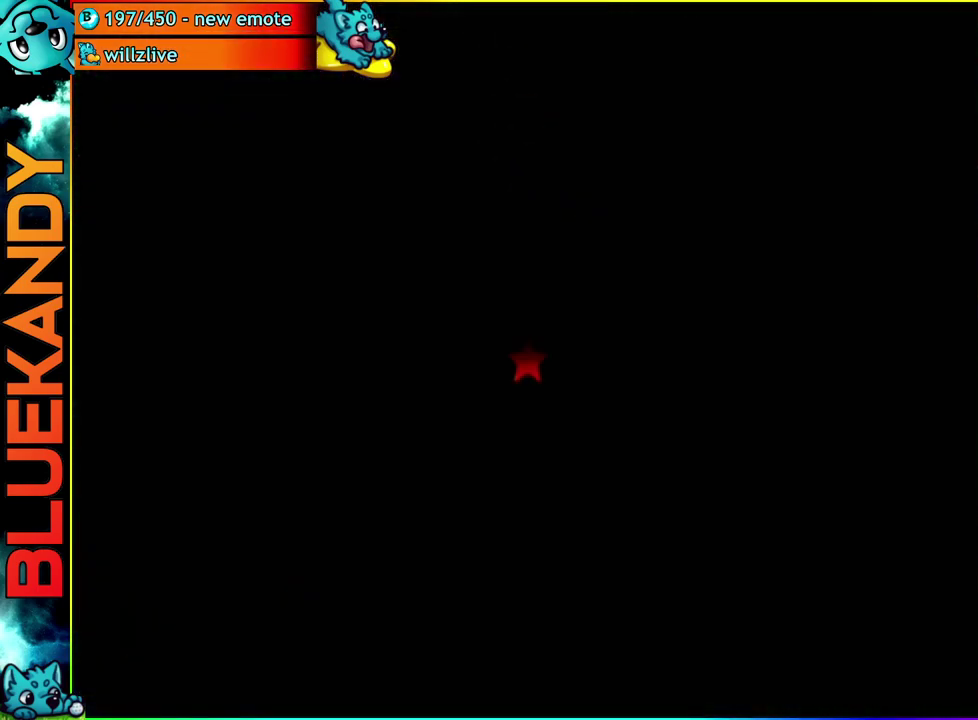
{"buttons": [], "left_stick": "center", "right_stick": "center", "events": []}